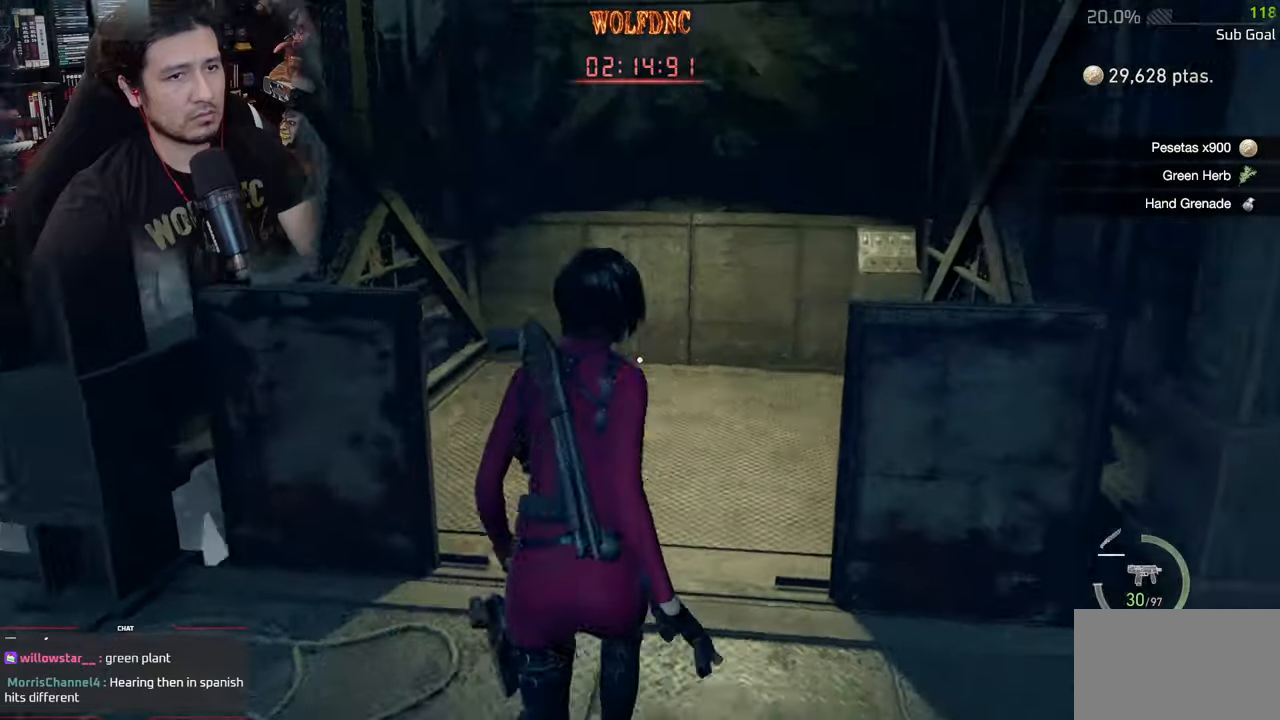
Gameplay with keyboard and mouse; each line is a JSON object with the keys and mouse buttons held at the frame after it. "events" lists presses ("down") and releases ("up") of "1", "2", "3", "4", "5", "a", "alt", "c", "caps_lock", "ctrl", "d", "e", "f", "g", "q", "r", "s", "shift", "space", "t", "tab", "v", "w", "x", "z", "mouse_left", "mouse_wheel" and "mouse_right" between this image and that frame as [ms after this image, input, new state], when the widget could be followed in between. "mouse_left", "mouse_wheel", "mouse_right" = the "left", "wheel", "right" buttons of the "mouse" list. No other keys are recorded. "wheel" means that the mouse wheel is clicked or scrolled. Not read: mouse_move.
{"keys": ["shift", "w"], "mouse": [], "events": []}
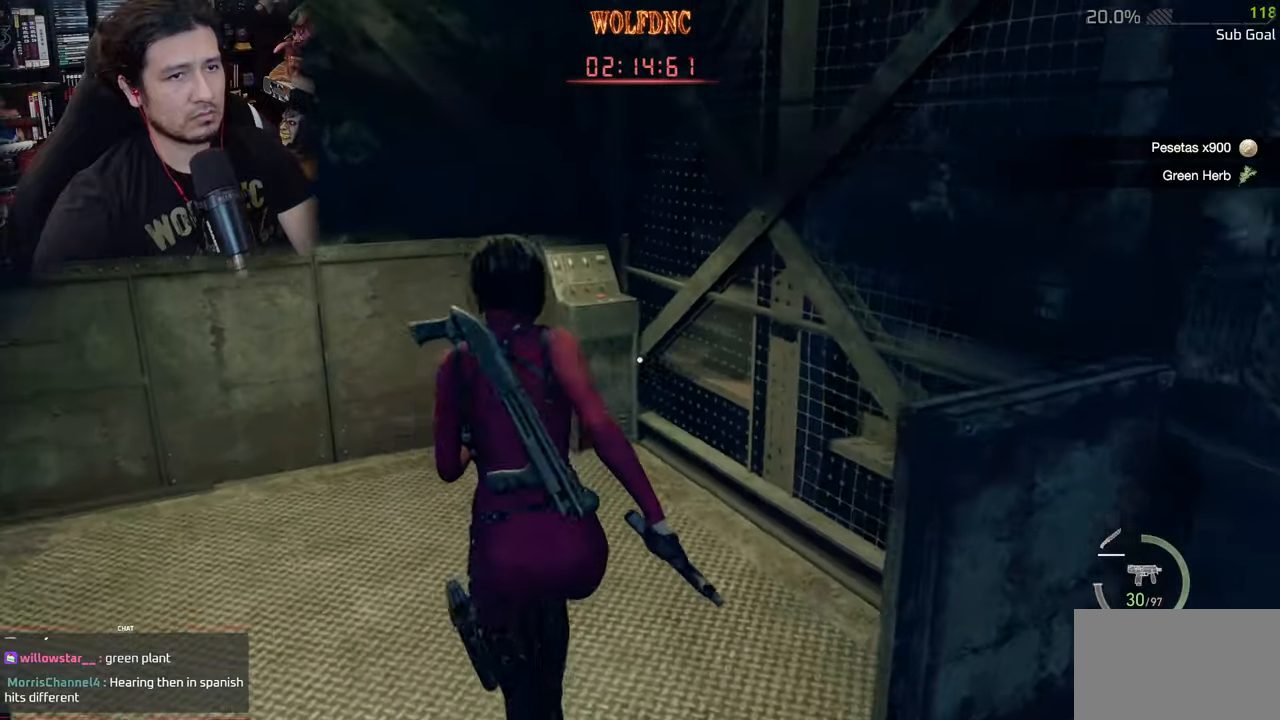
{"keys": ["shift", "w"], "mouse": [], "events": [[384, "e", "down"], [484, "e", "up"]]}
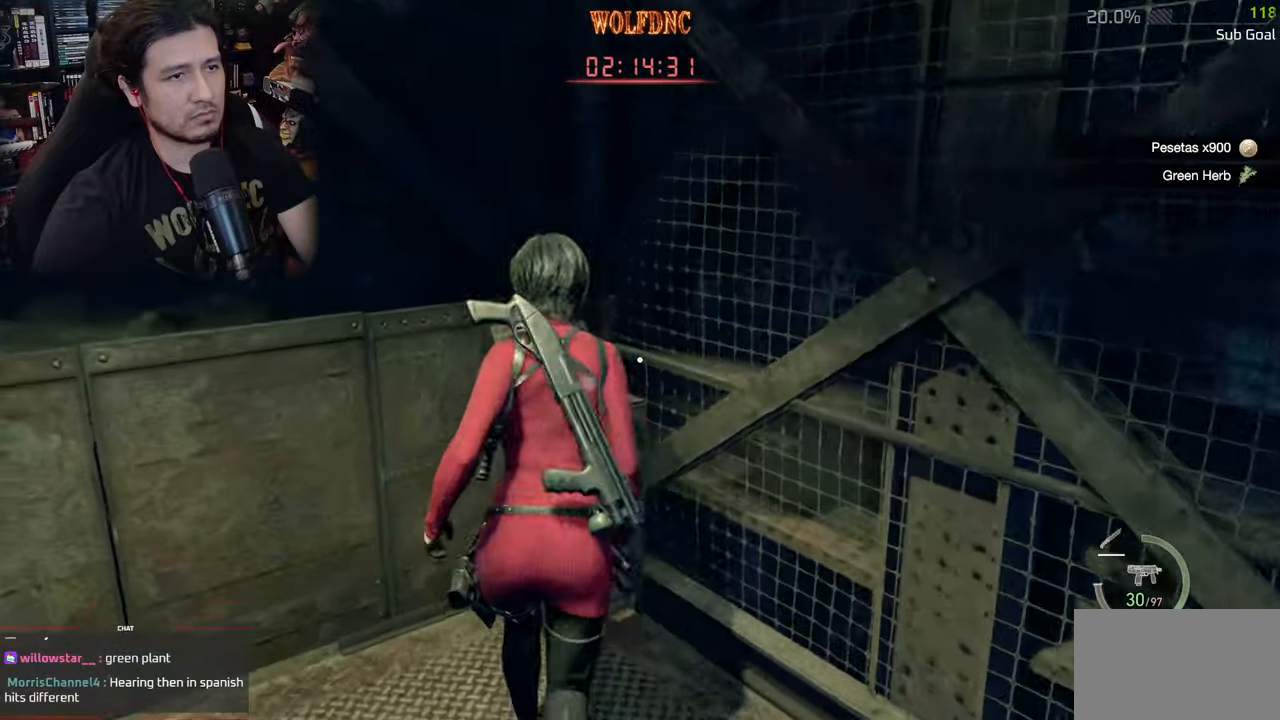
{"keys": [], "mouse": [], "events": [[16, "e", "down"], [116, "e", "up"], [116, "shift", "up"], [166, "w", "up"], [217, "e", "down"], [300, "e", "up"]]}
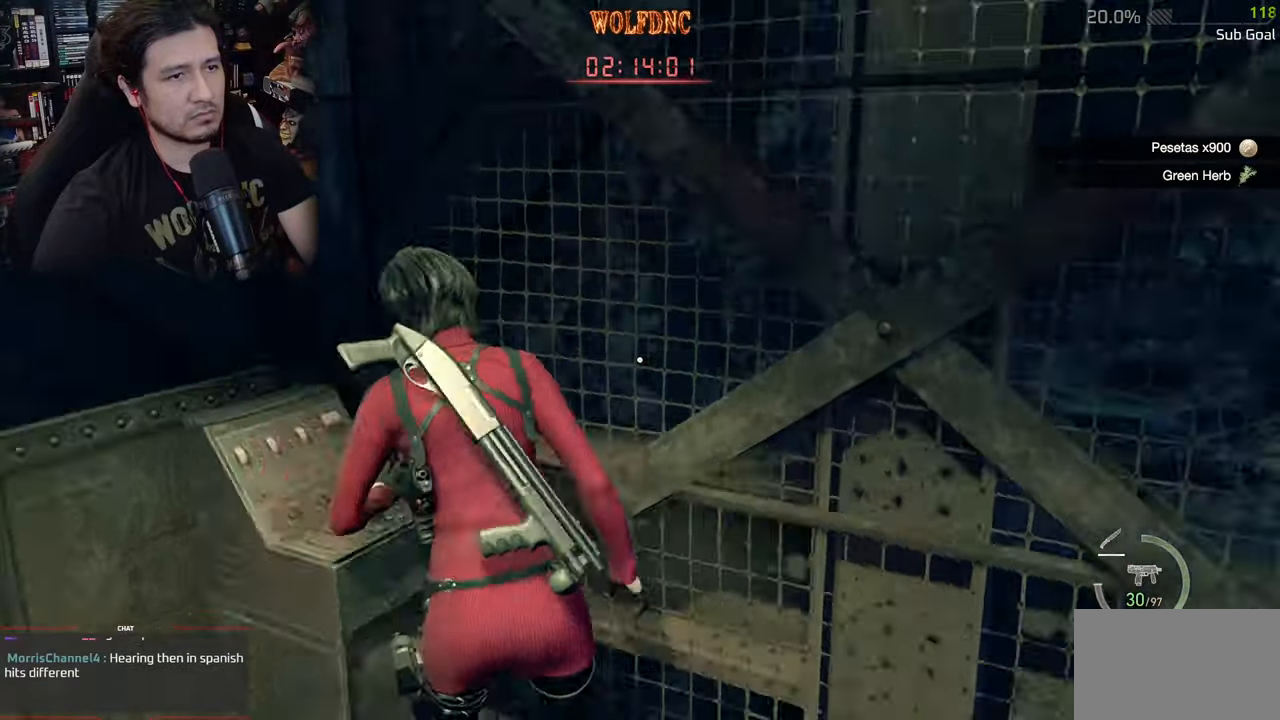
{"keys": [], "mouse": [], "events": []}
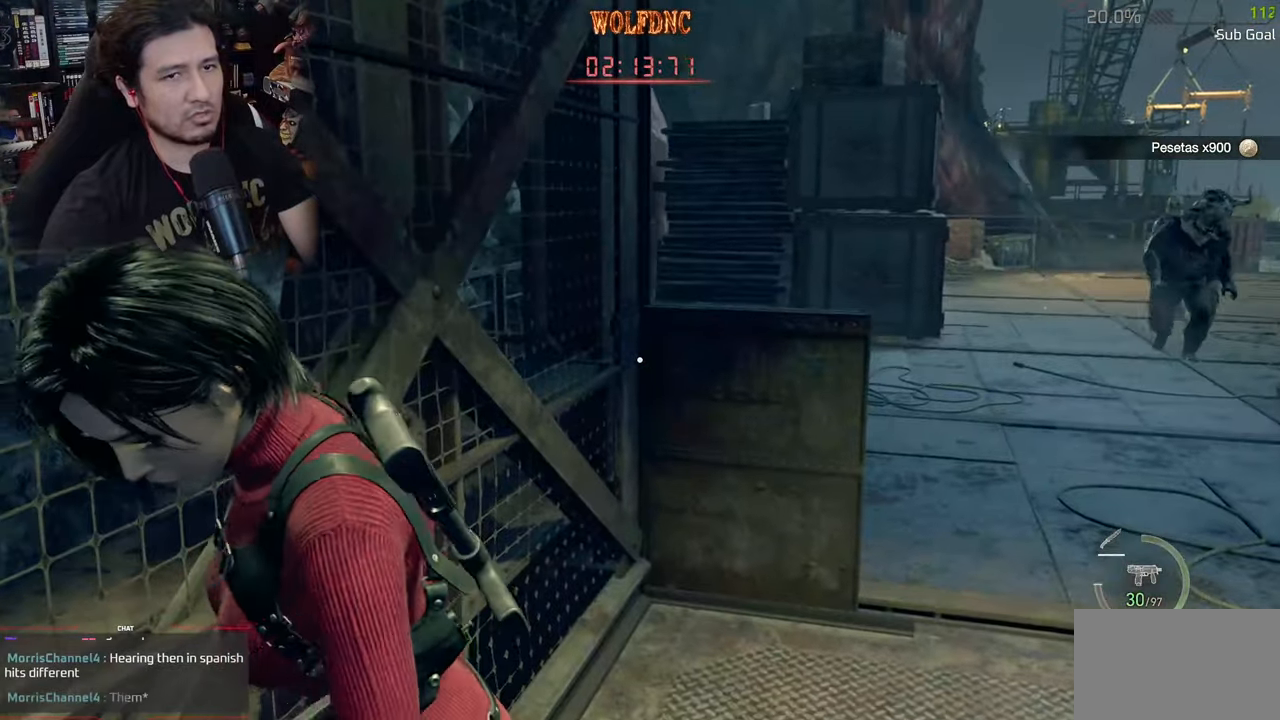
{"keys": ["d"], "mouse": [], "events": [[233, "d", "down"], [283, "mouse_right", "down"], [467, "mouse_right", "up"]]}
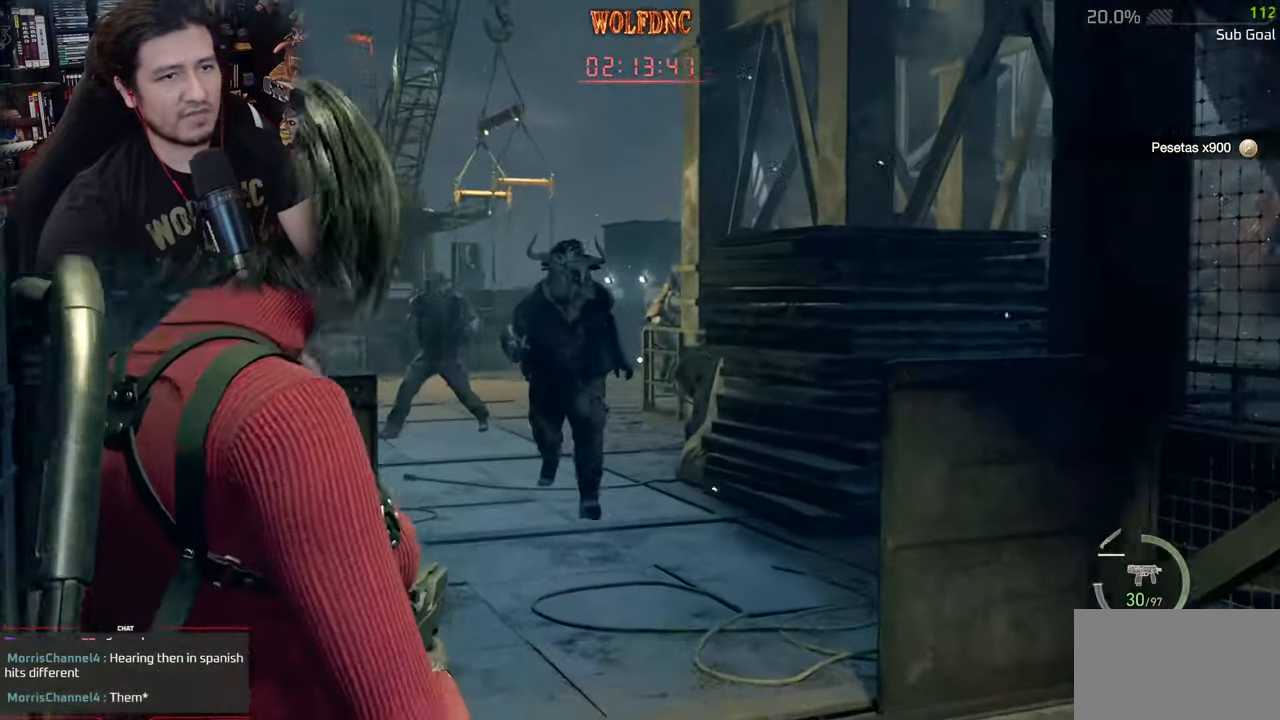
{"keys": [], "mouse": [], "events": [[67, "d", "up"], [250, "1", "down"], [300, "1", "up"]]}
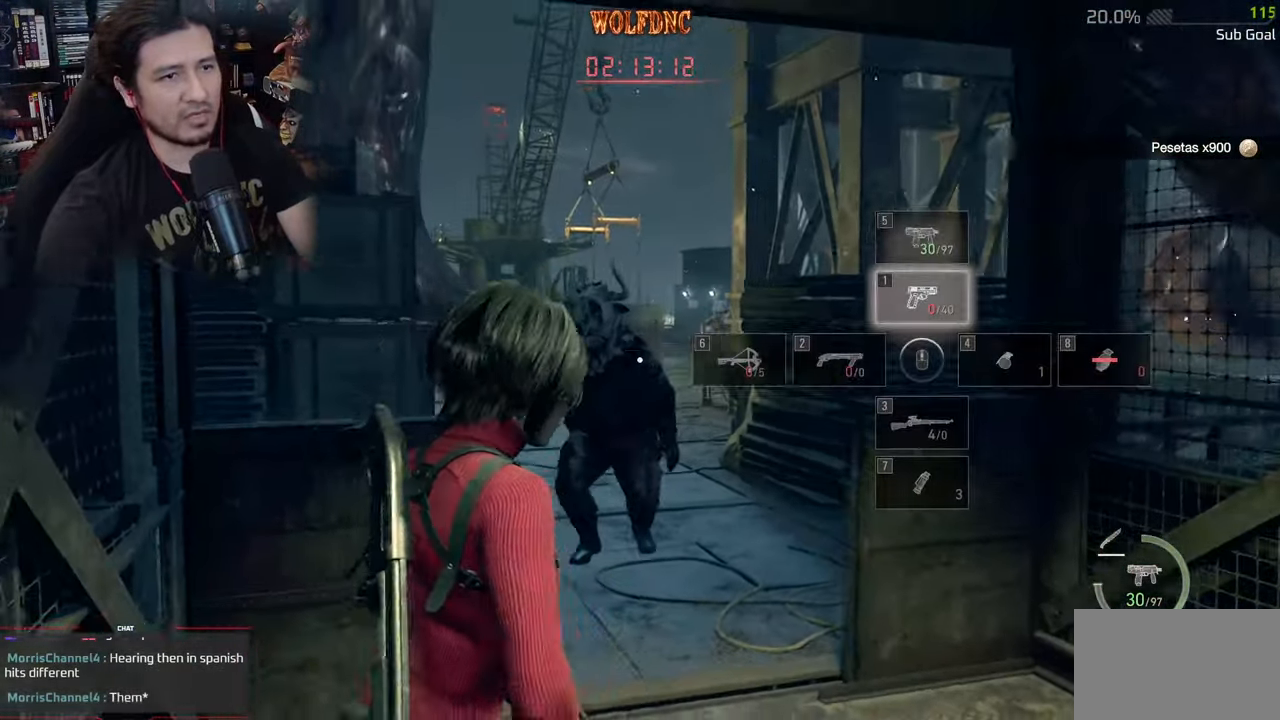
{"keys": ["s"], "mouse": [], "events": [[133, "s", "down"], [217, "r", "down"], [367, "r", "up"], [417, "r", "down"], [500, "r", "up"]]}
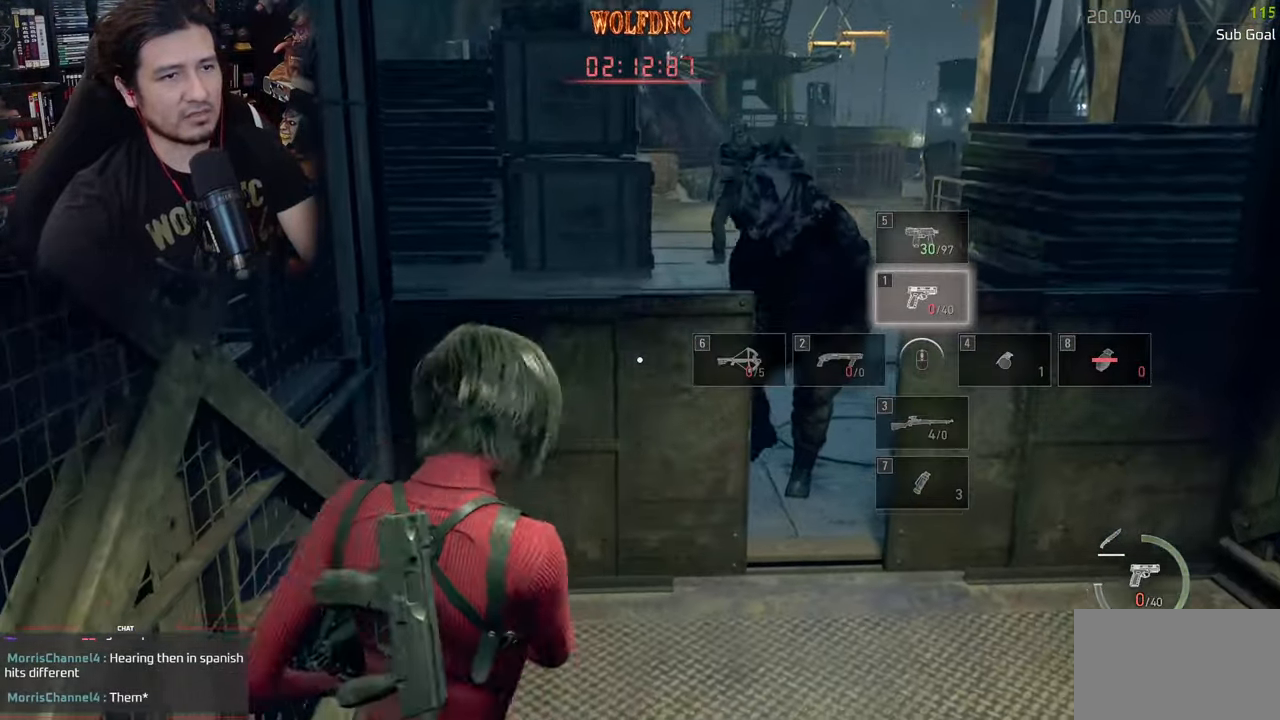
{"keys": ["r"], "mouse": [], "events": [[50, "s", "up"], [100, "r", "down"], [200, "r", "up"], [284, "r", "down"], [384, "r", "up"], [467, "r", "down"]]}
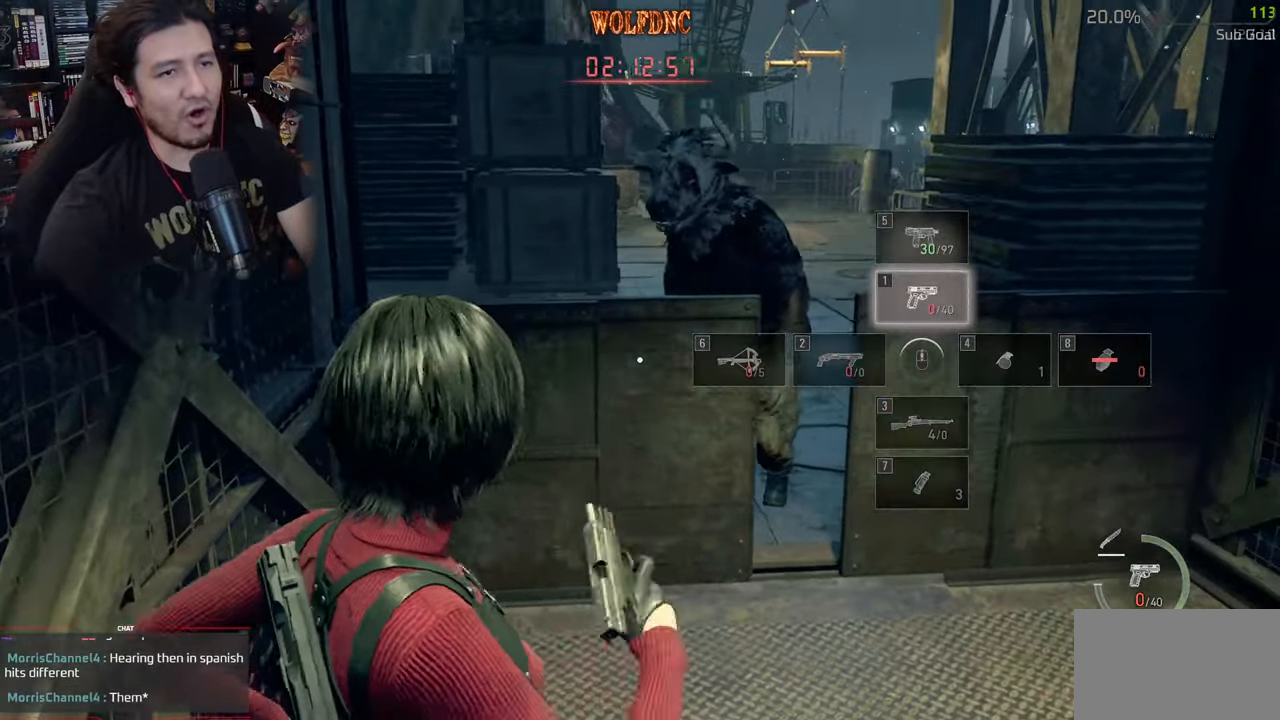
{"keys": ["w"], "mouse": [], "events": [[66, "r", "up"], [66, "w", "down"], [166, "r", "down"], [250, "r", "up"], [350, "r", "down"], [450, "r", "up"]]}
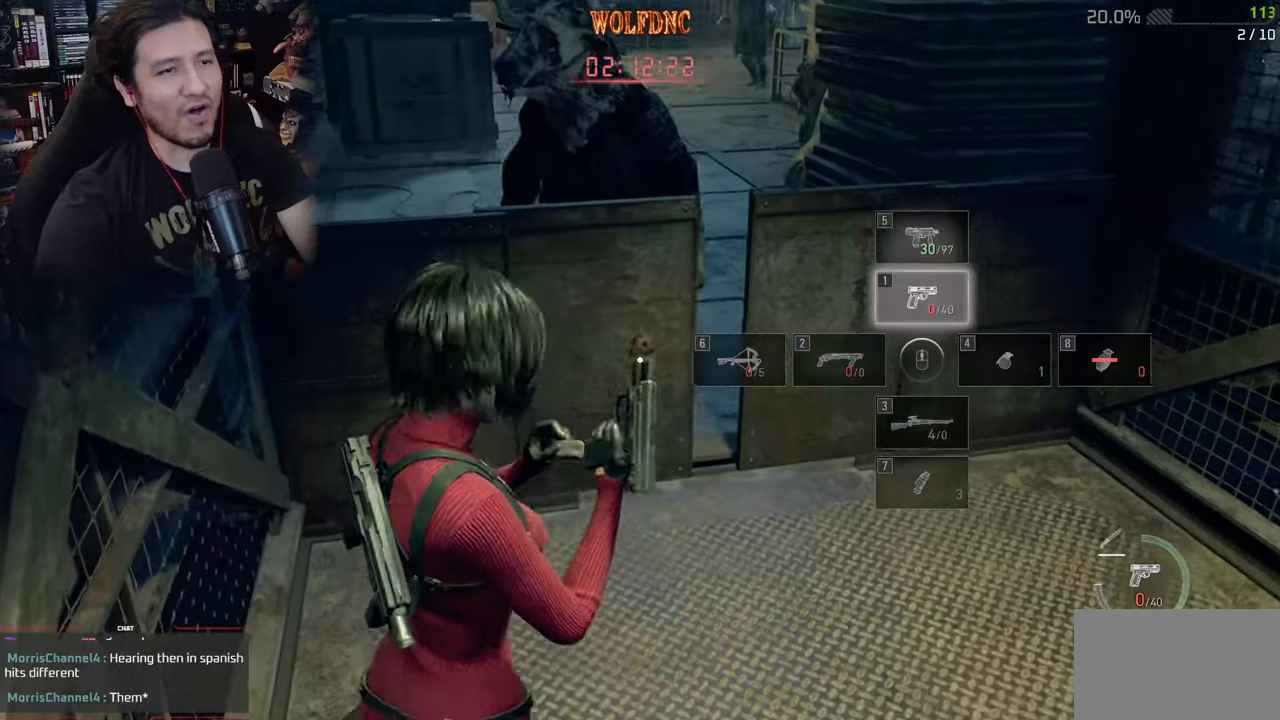
{"keys": ["w"], "mouse": [], "events": [[34, "r", "down"], [134, "r", "up"], [217, "w", "up"], [267, "w", "down"]]}
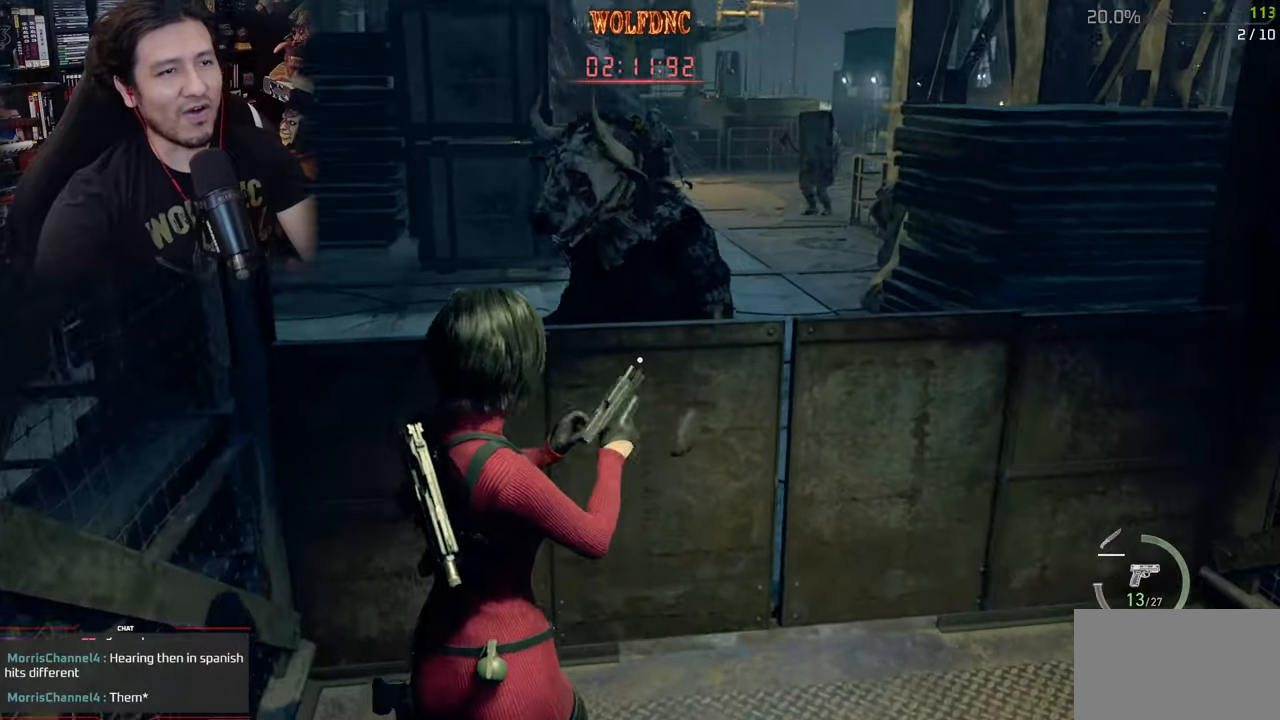
{"keys": ["d"], "mouse": ["right"], "events": [[284, "d", "down"], [434, "mouse_right", "down"], [467, "w", "up"]]}
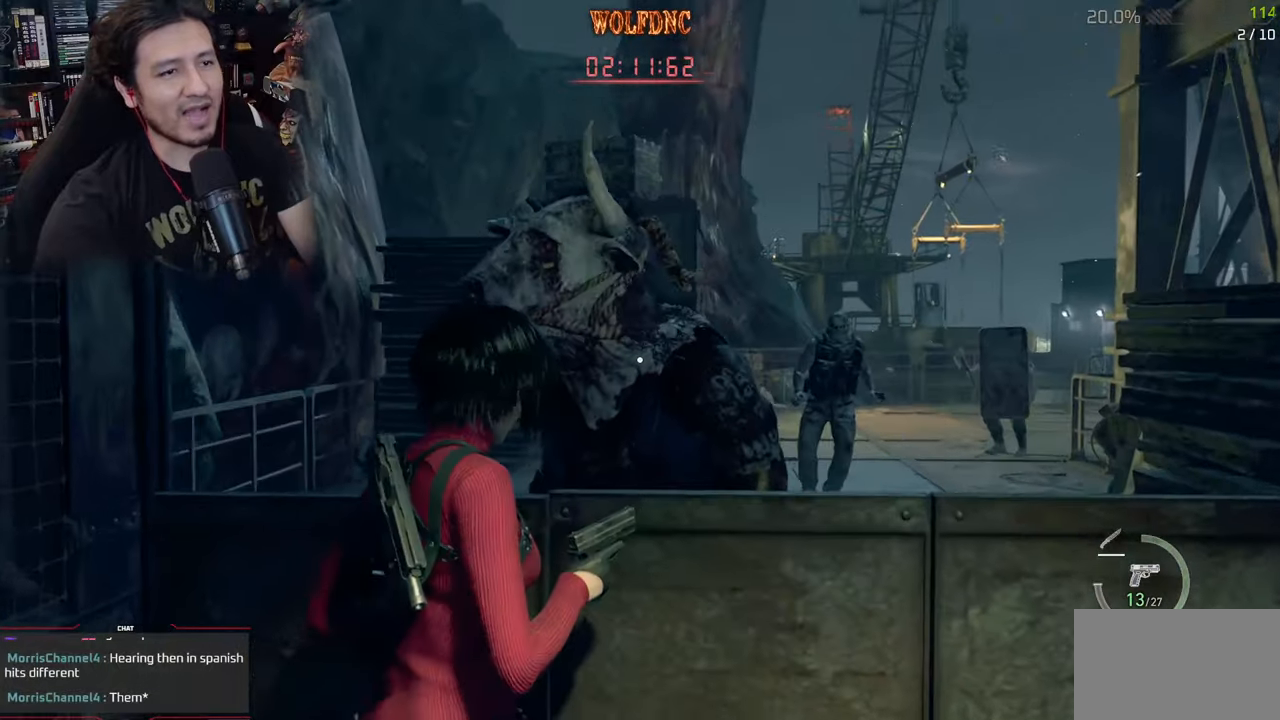
{"keys": ["space"], "mouse": [], "events": [[67, "d", "up"], [301, "mouse_right", "up"], [484, "space", "down"]]}
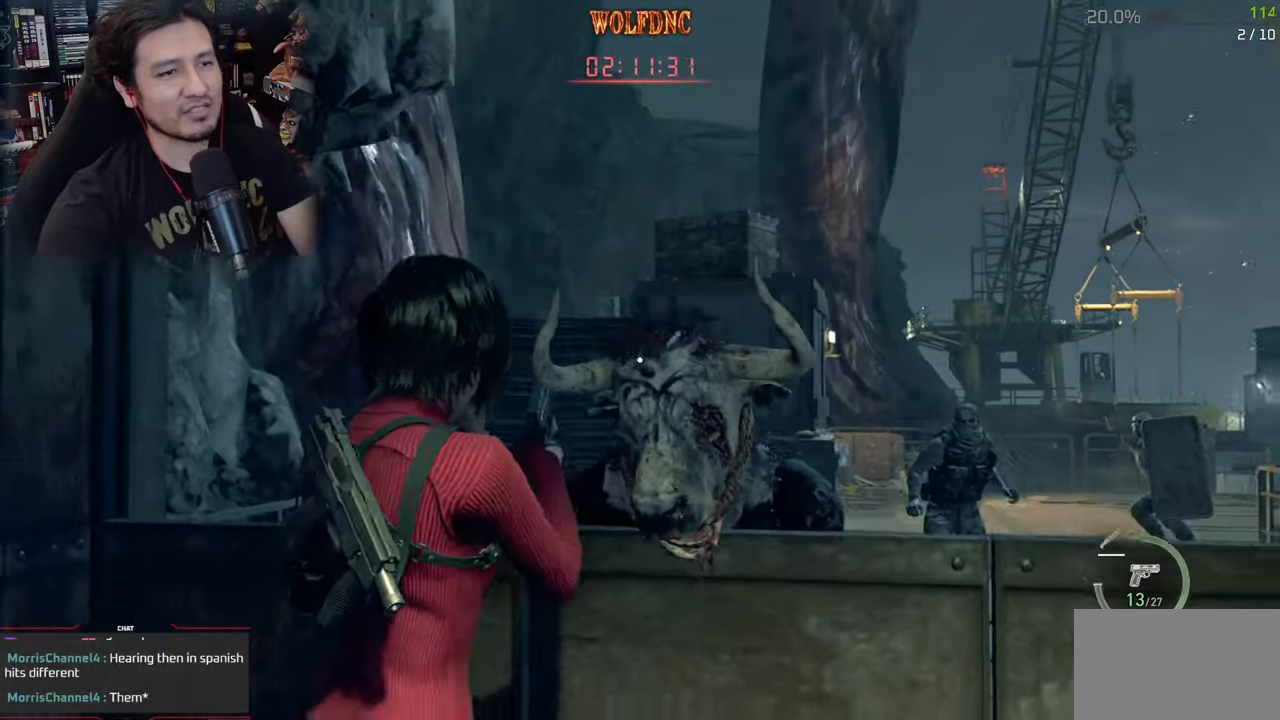
{"keys": [], "mouse": [], "events": [[83, "space", "up"], [267, "space", "down"], [367, "space", "up"]]}
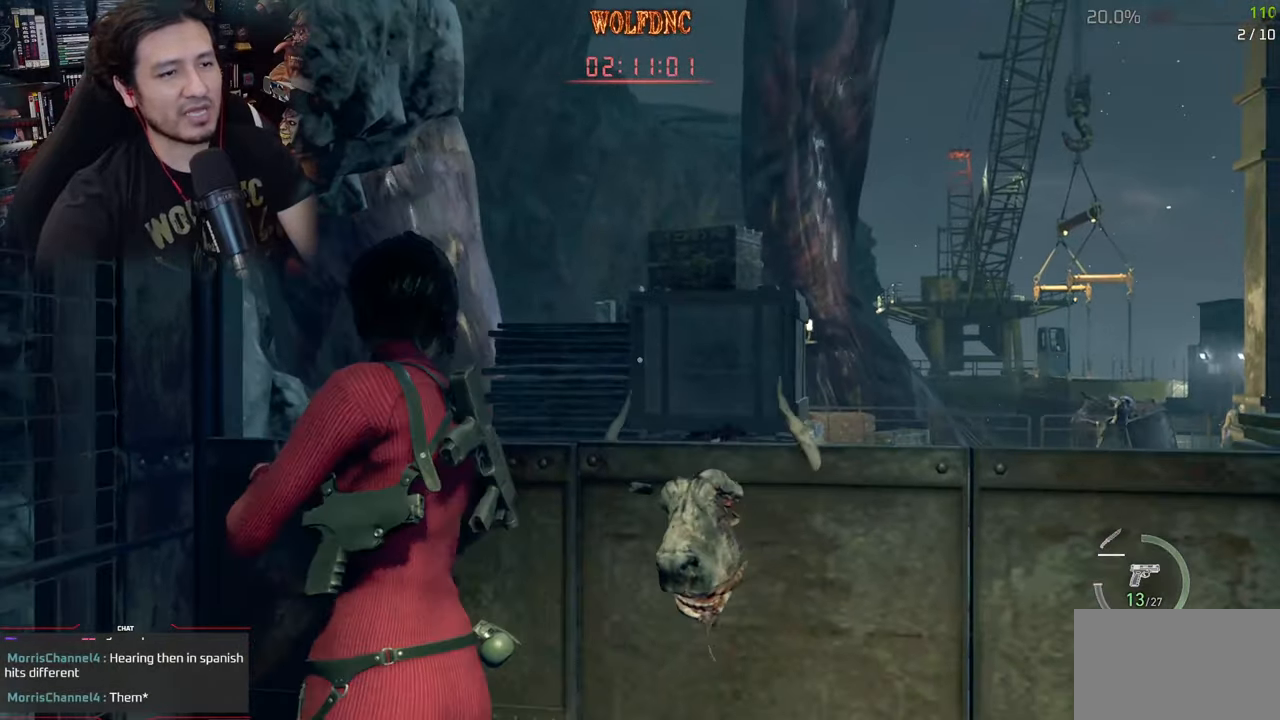
{"keys": [], "mouse": [], "events": [[101, "space", "down"], [151, "space", "up"], [334, "space", "down"], [468, "space", "up"]]}
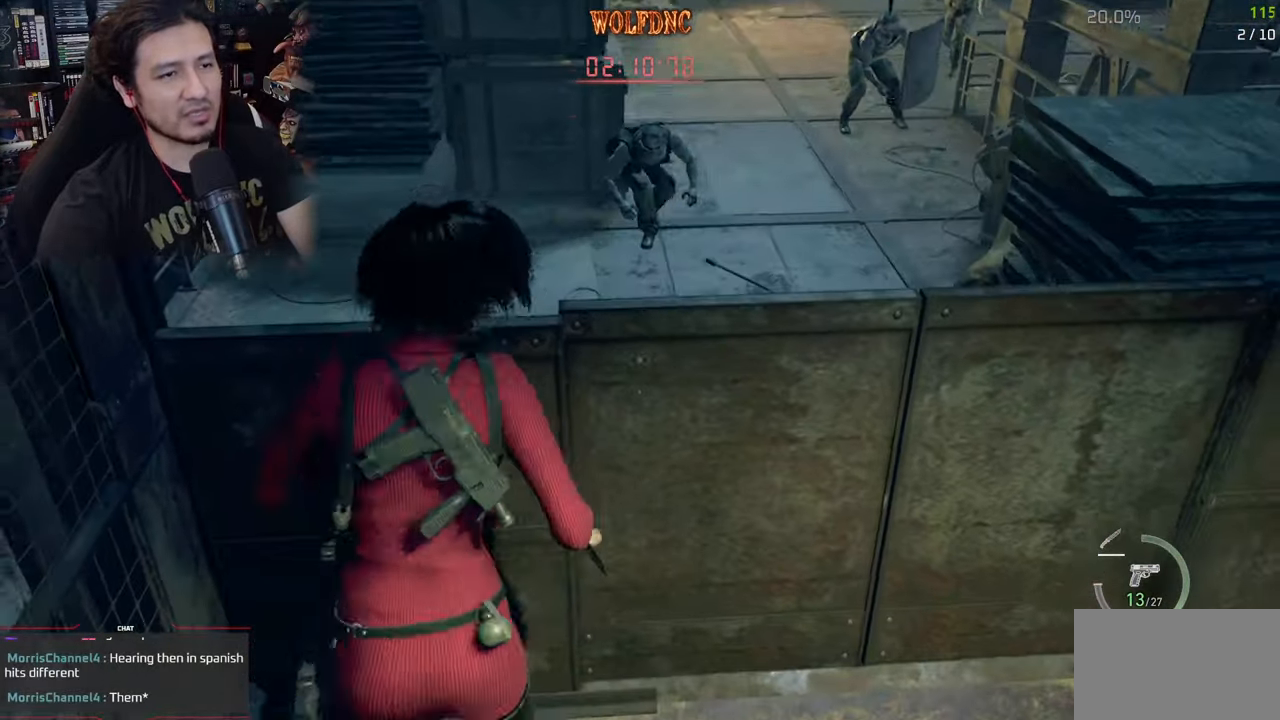
{"keys": ["space"], "mouse": [], "events": [[217, "space", "down"], [250, "space", "up"], [450, "space", "down"]]}
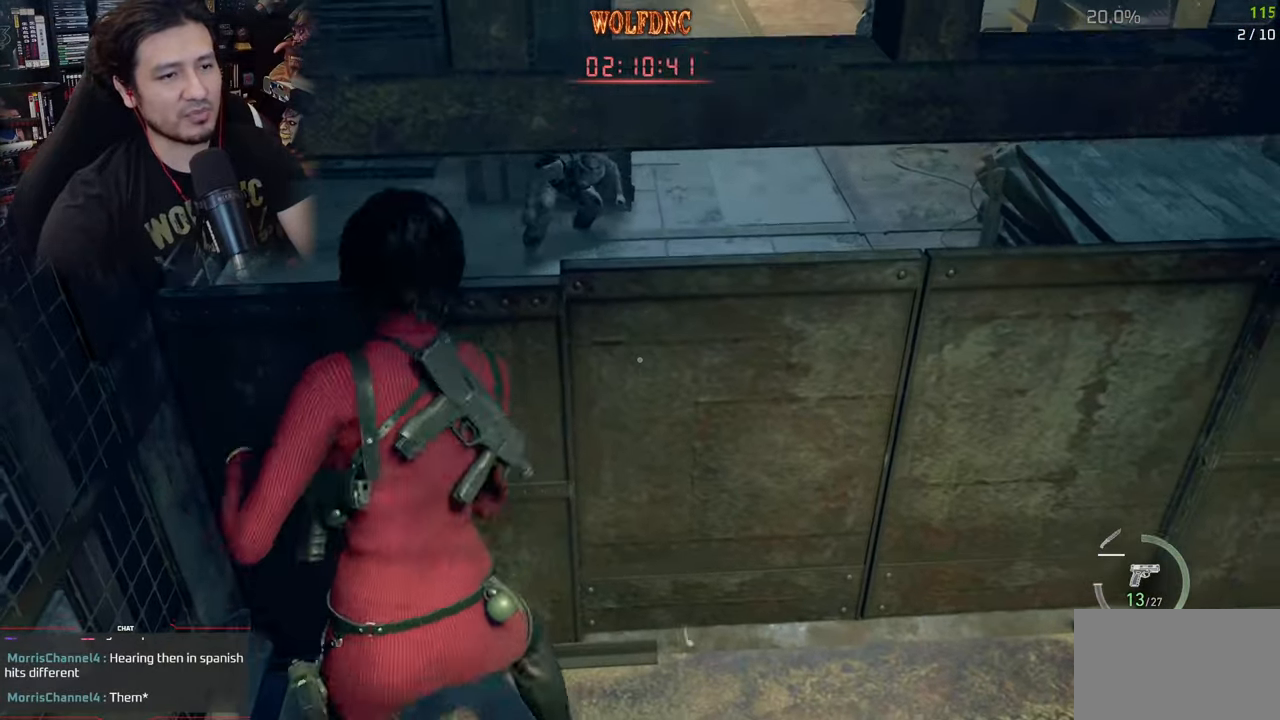
{"keys": ["d", "s"], "mouse": [], "events": [[17, "space", "up"], [117, "space", "down"], [217, "space", "up"], [317, "a", "down"], [317, "s", "down"], [351, "a", "up"], [401, "d", "down"]]}
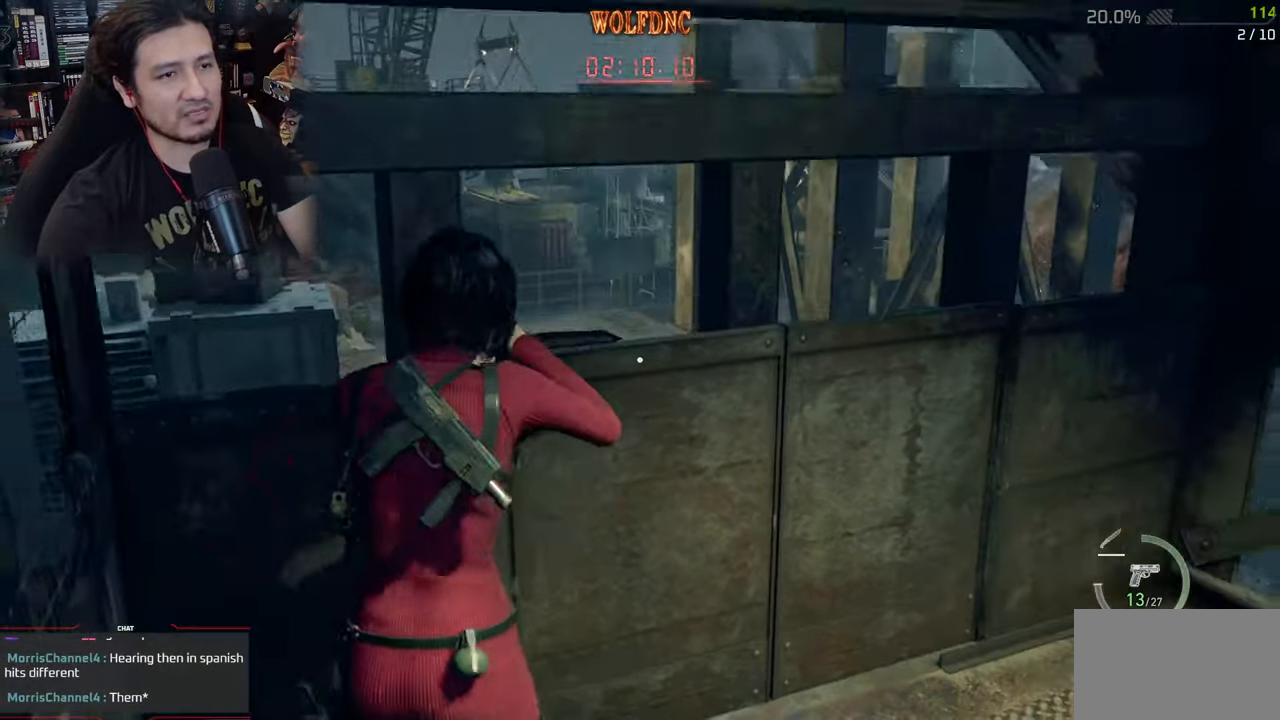
{"keys": [], "mouse": [], "events": [[133, "s", "up"], [367, "1", "down"], [450, "1", "up"], [450, "d", "up"]]}
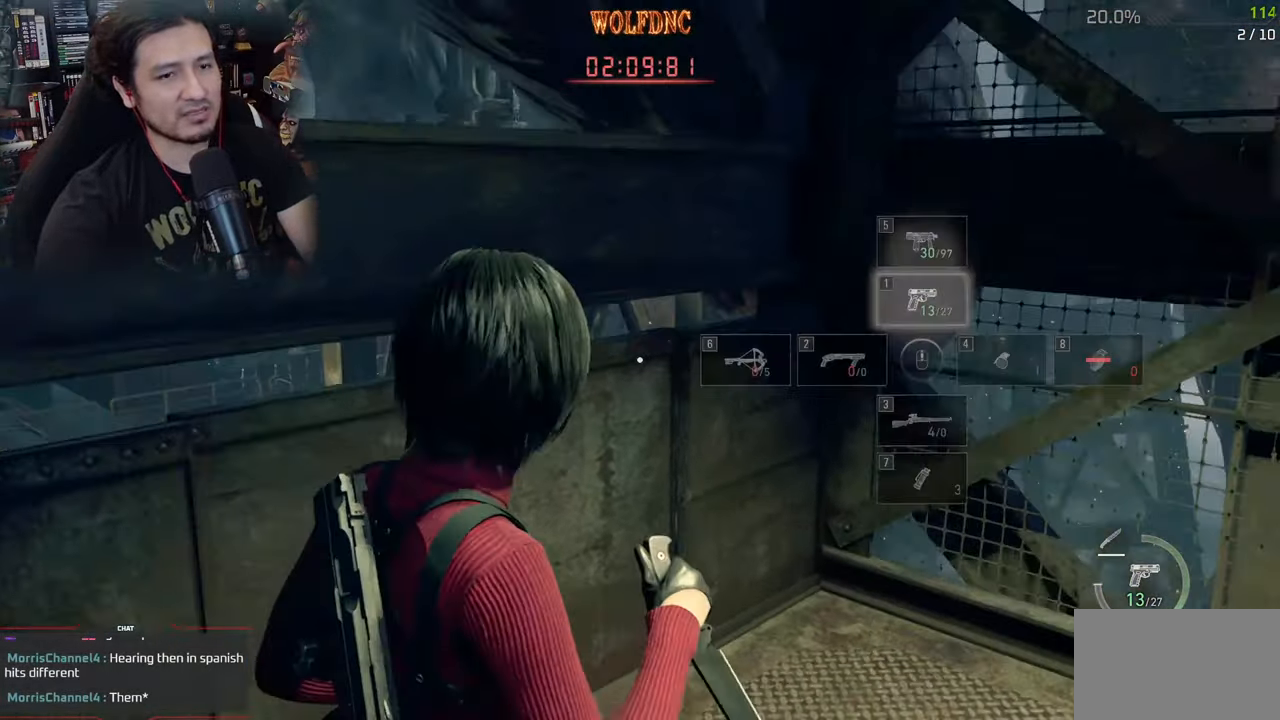
{"keys": [], "mouse": [], "events": []}
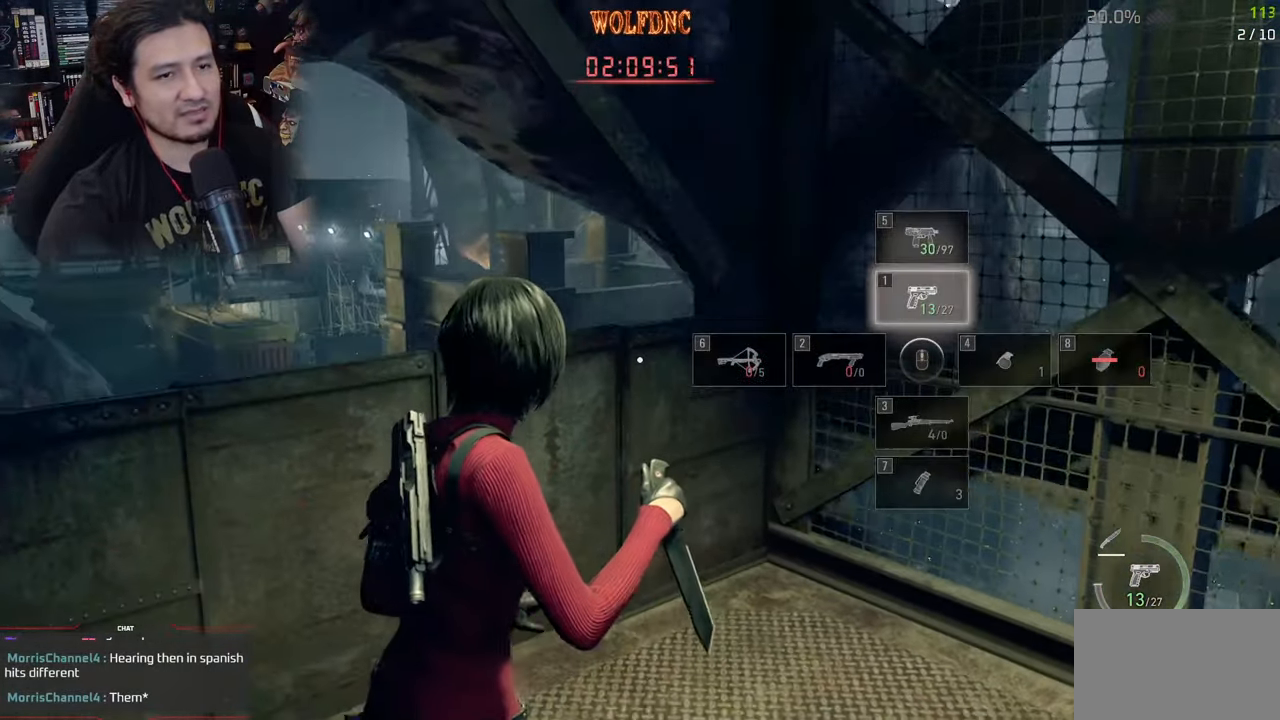
{"keys": [], "mouse": [], "events": [[367, "3", "down"], [467, "3", "up"]]}
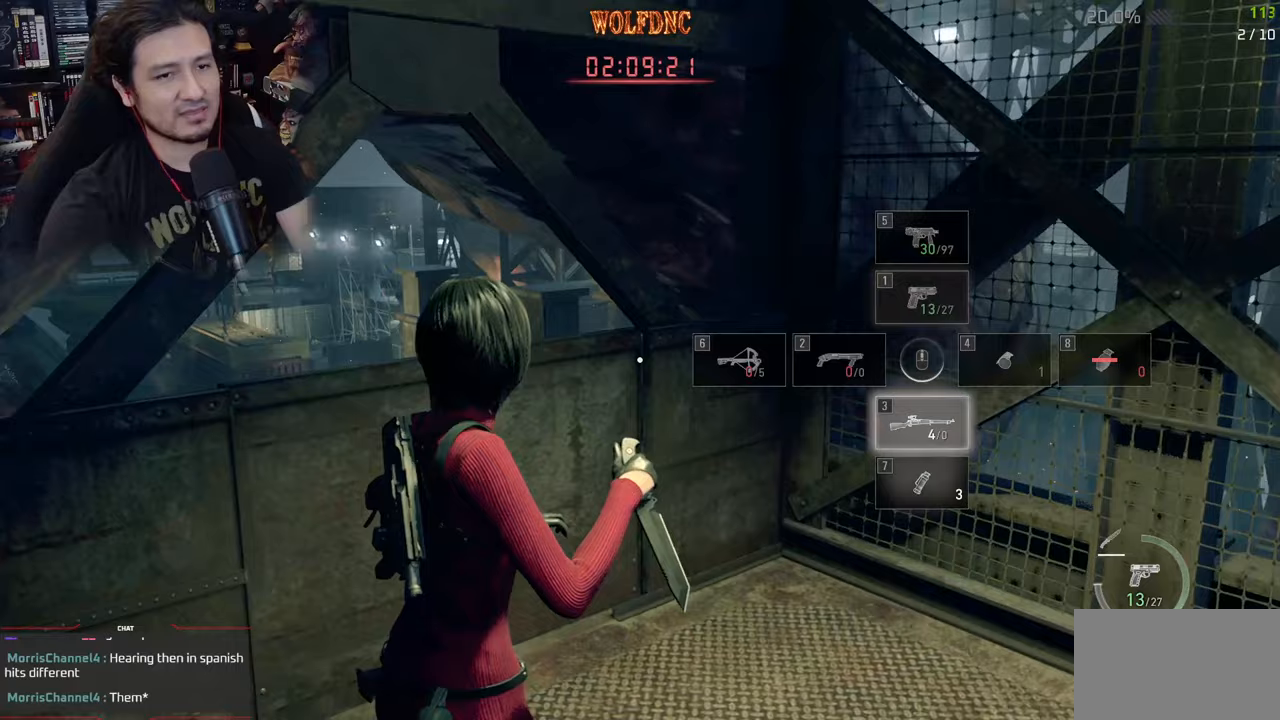
{"keys": [], "mouse": [], "events": [[334, "1", "down"], [434, "1", "up"]]}
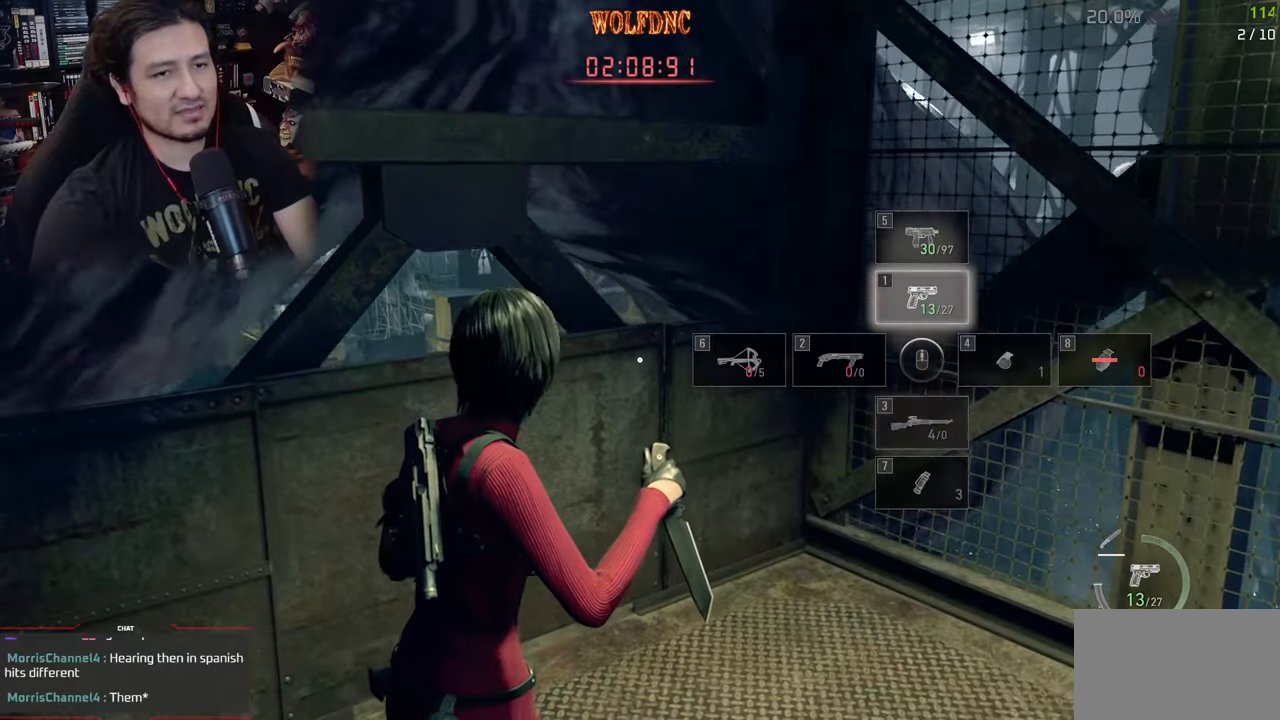
{"keys": [], "mouse": [], "events": [[250, "tab", "down"], [300, "tab", "up"]]}
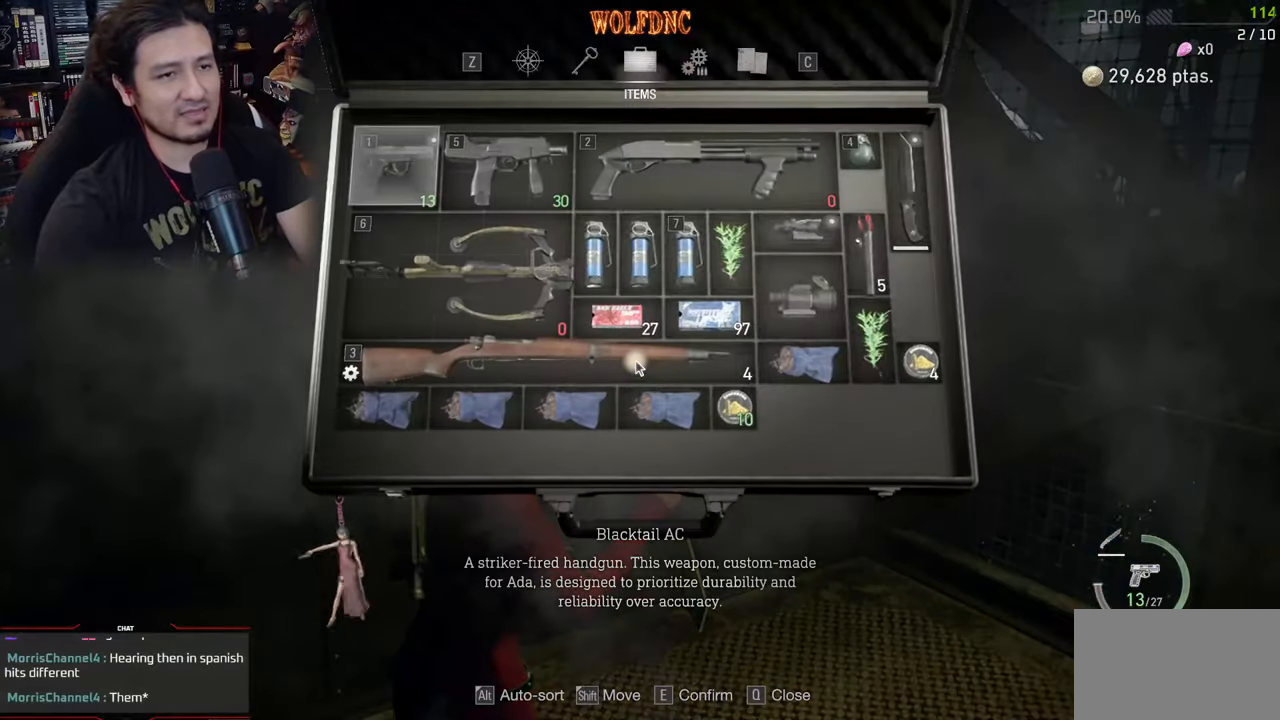
{"keys": [], "mouse": [], "events": [[33, "alt", "down"], [133, "alt", "up"]]}
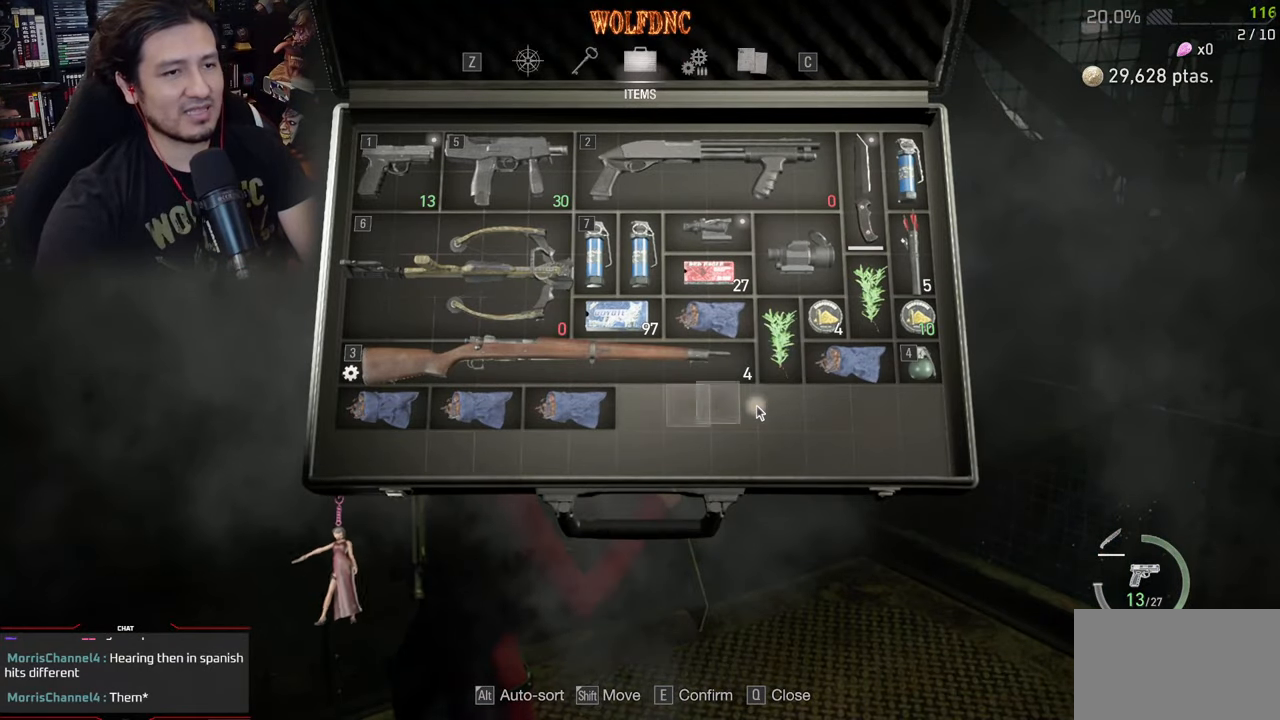
{"keys": [], "mouse": [], "events": [[433, "tab", "down"], [467, "tab", "up"]]}
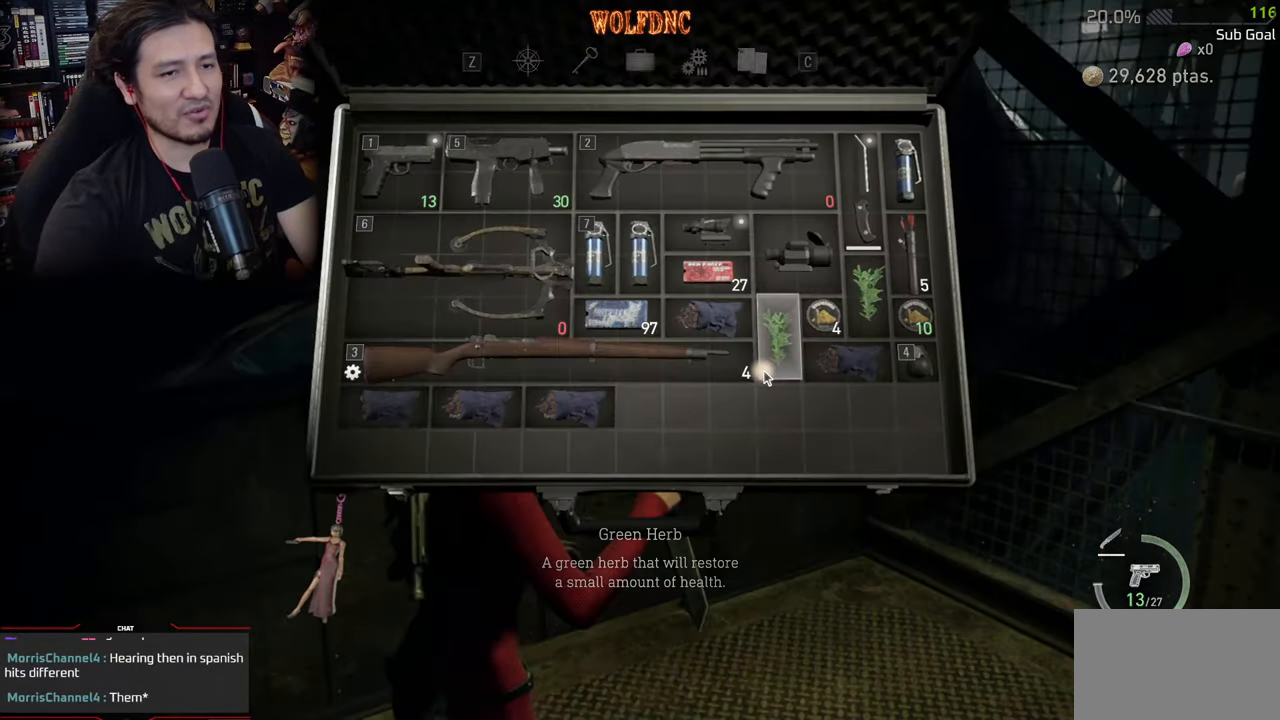
{"keys": [], "mouse": [], "events": []}
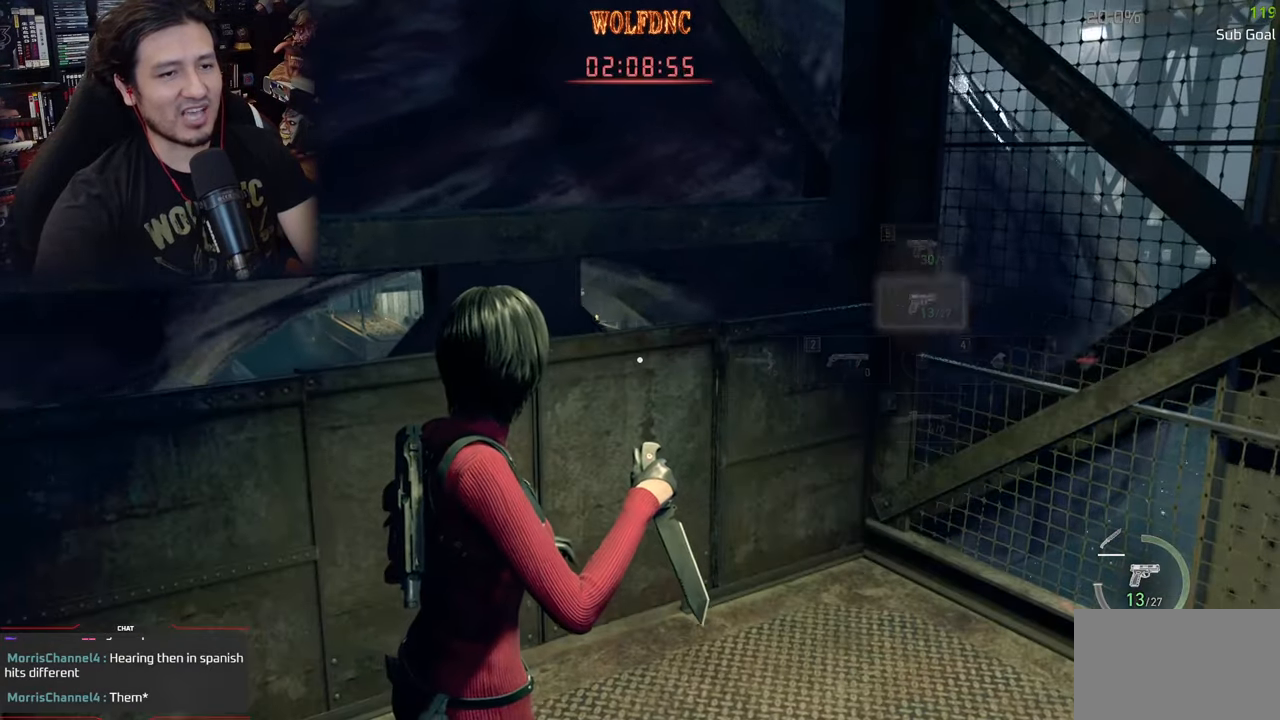
{"keys": ["2"], "mouse": [], "events": [[417, "2", "down"]]}
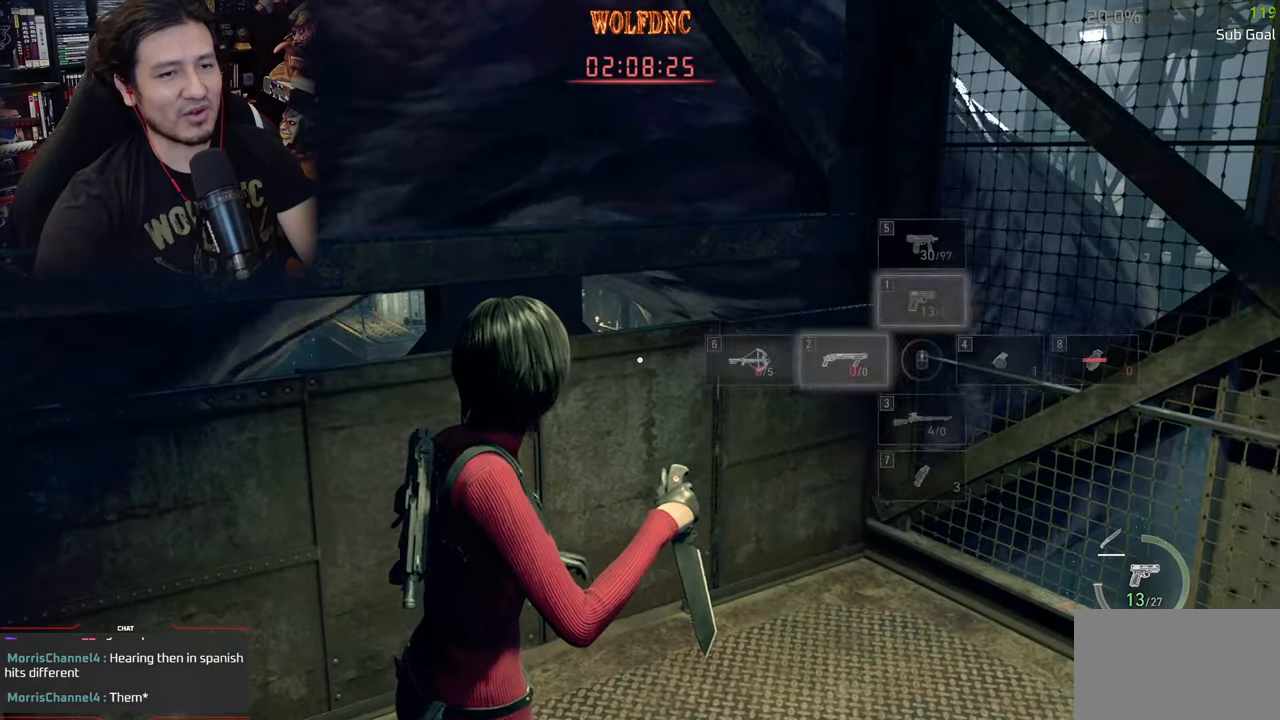
{"keys": [], "mouse": [], "events": [[50, "2", "up"], [234, "1", "down"], [284, "1", "up"]]}
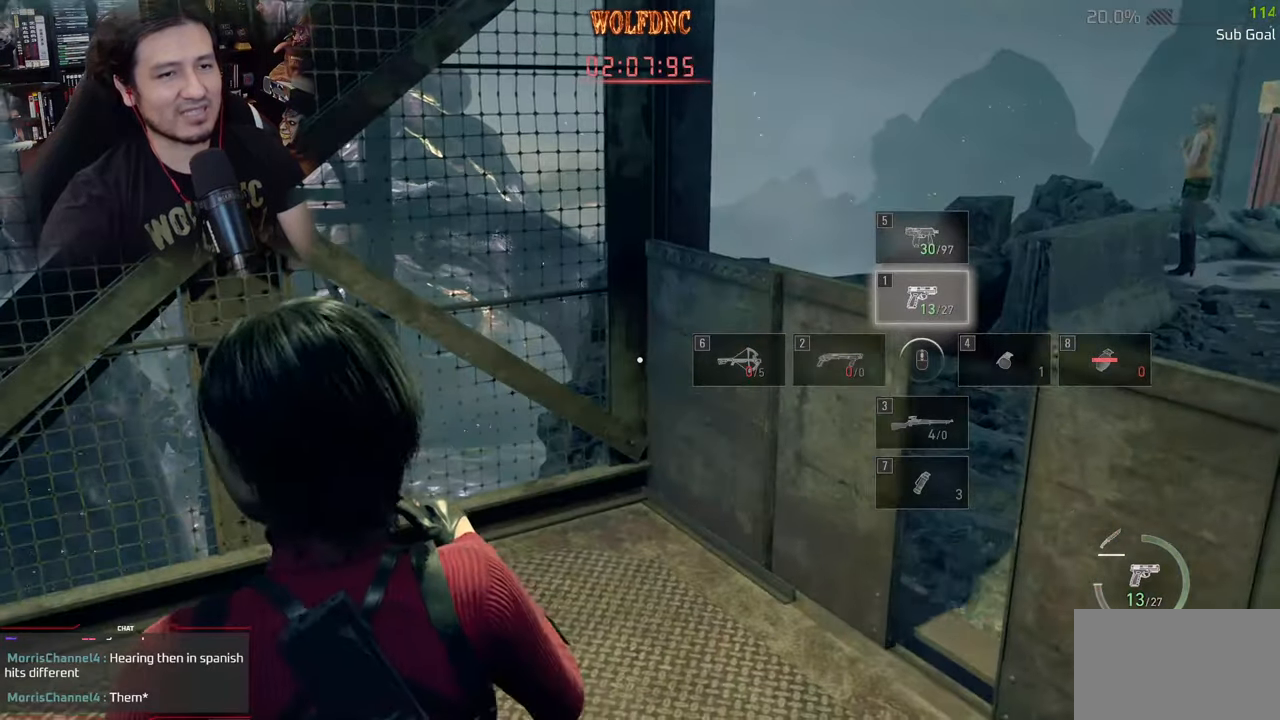
{"keys": ["shift", "w"], "mouse": [], "events": [[166, "a", "down"], [166, "mouse_right", "down"], [166, "w", "down"], [250, "mouse_right", "up"], [350, "a", "up"], [400, "shift", "down"]]}
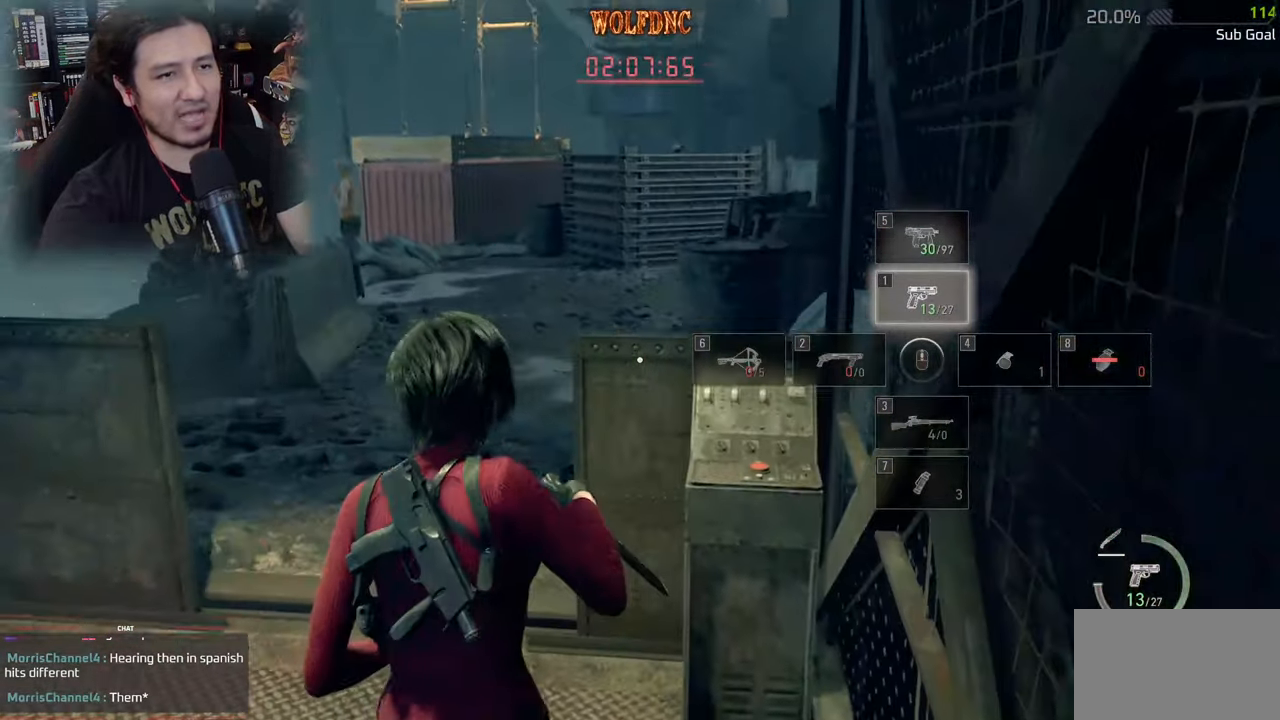
{"keys": ["a", "shift", "w"], "mouse": [], "events": [[267, "a", "down"]]}
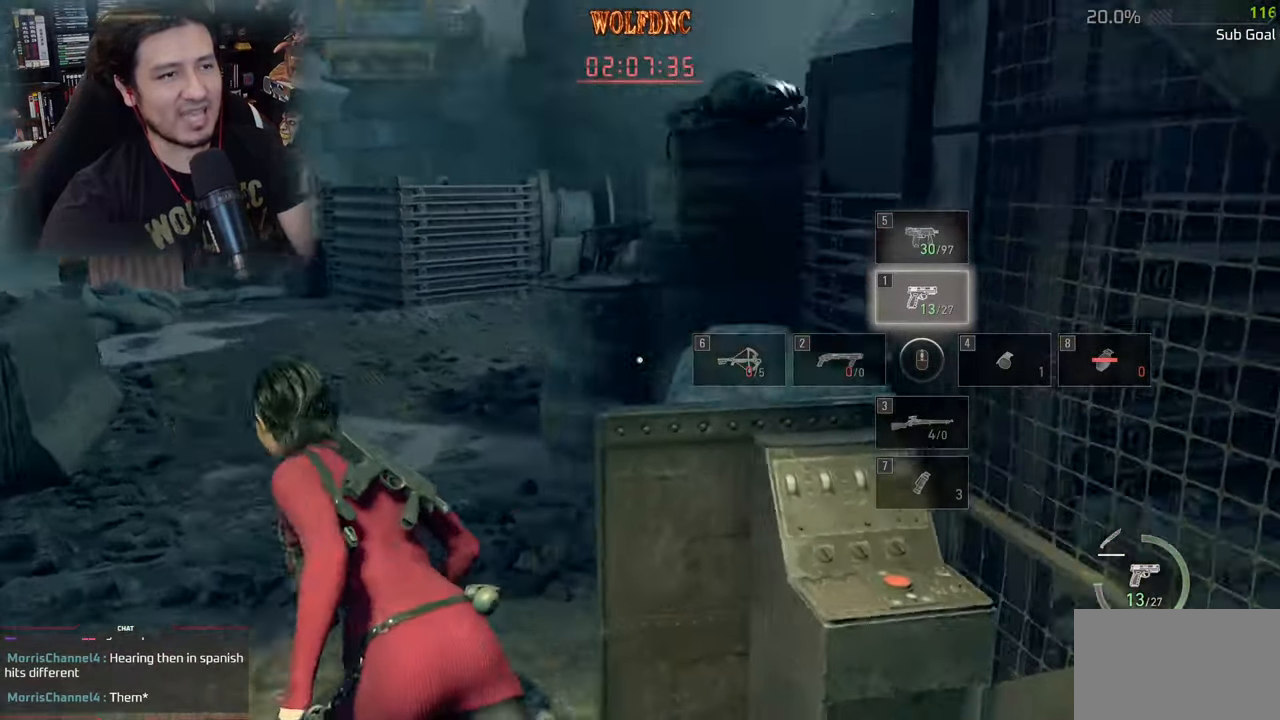
{"keys": ["shift", "w"], "mouse": [], "events": [[467, "a", "up"]]}
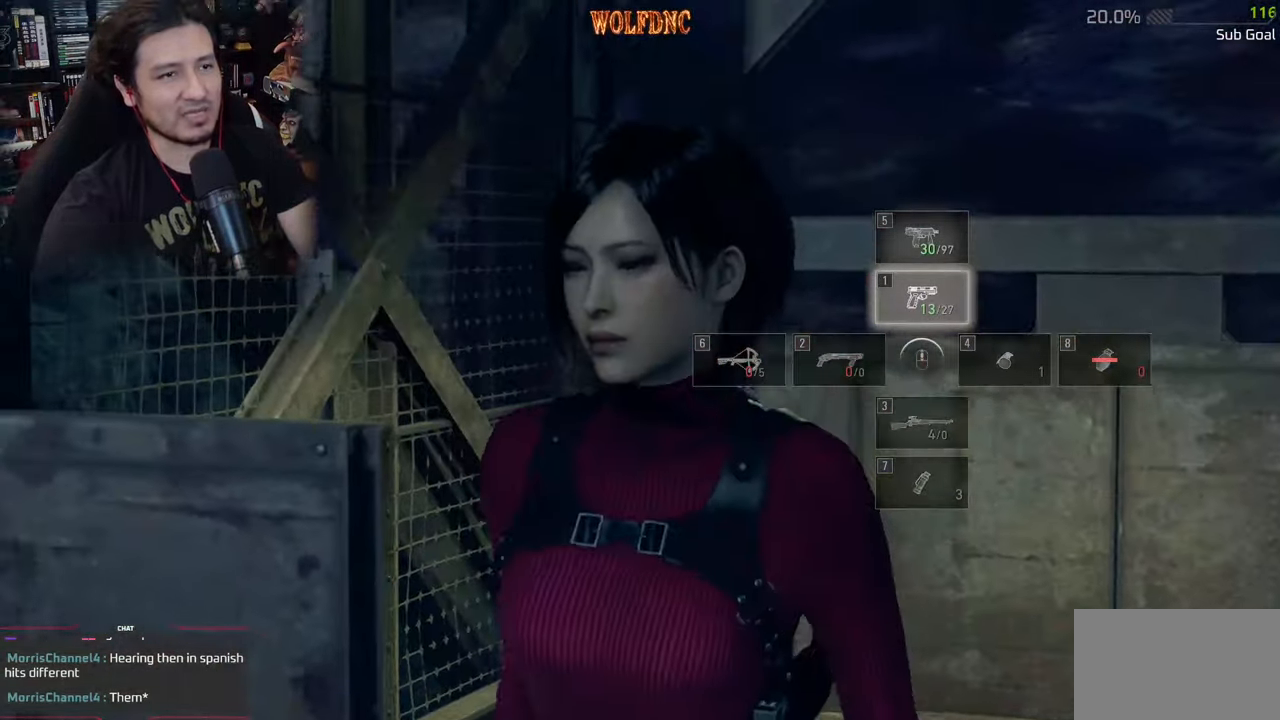
{"keys": [], "mouse": [], "events": [[17, "shift", "up"], [17, "w", "up"]]}